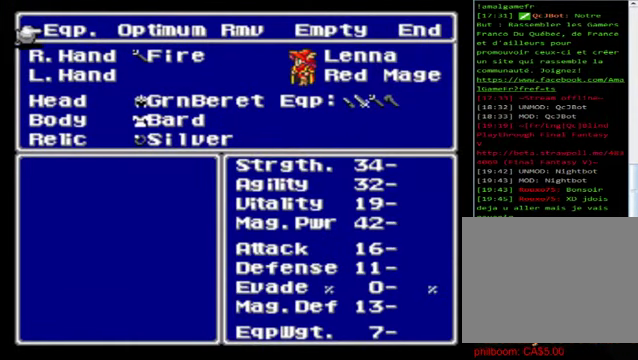
Gameplay with a controller (Xbox layout); each line is a JSON object with the inputs held at the frame after it. "events" lists button and stick changes between this image and that frame as [ms after this image, input, new state], when the widget could be followed in between. Not read: right_stick.
{"buttons": [], "left_stick": "center", "events": [[320, "B", "down"], [480, "B", "up"]]}
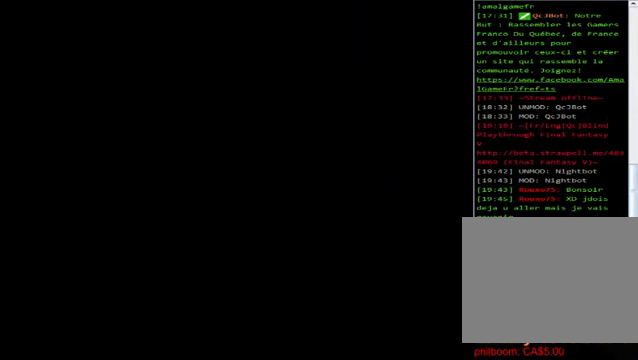
{"buttons": [], "left_stick": "center", "events": []}
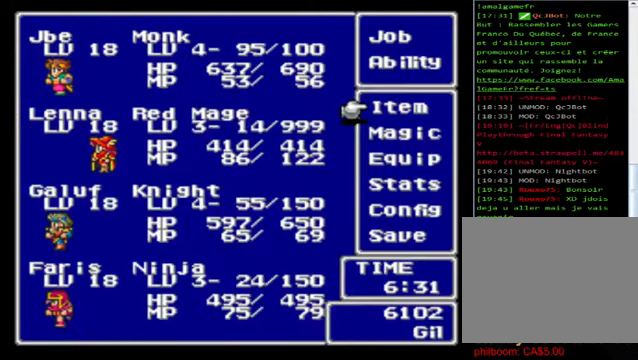
{"buttons": [], "left_stick": "down", "events": [[320, "left_stick", "down"]]}
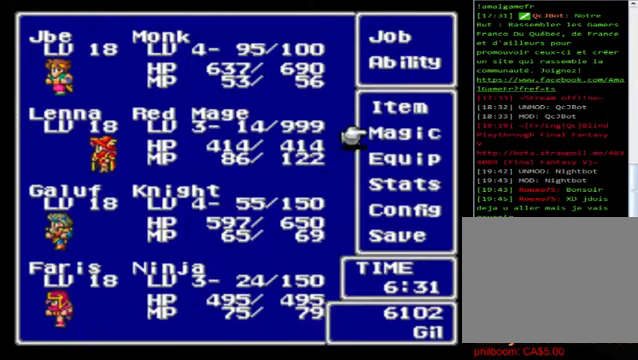
{"buttons": [], "left_stick": "down", "events": [[320, "A", "down"], [400, "A", "up"]]}
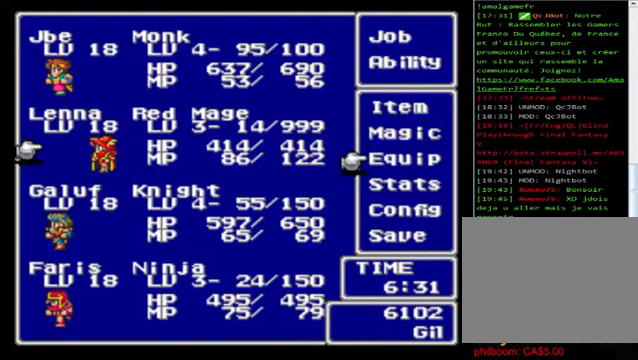
{"buttons": [], "left_stick": "up", "events": [[200, "left_stick", "center"], [440, "left_stick", "up"]]}
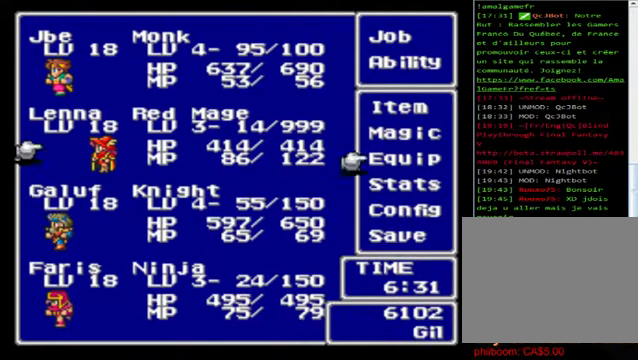
{"buttons": [], "left_stick": "center", "events": [[120, "A", "down"], [120, "left_stick", "center"], [200, "A", "up"]]}
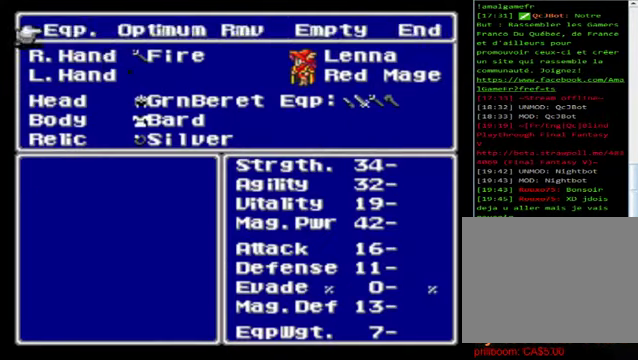
{"buttons": ["A"], "left_stick": "center", "events": [[160, "A", "down"], [240, "A", "up"], [360, "A", "down"]]}
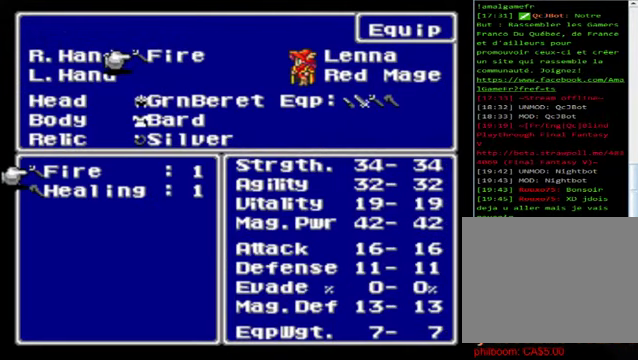
{"buttons": [], "left_stick": "down", "events": [[40, "A", "up"], [480, "left_stick", "down"]]}
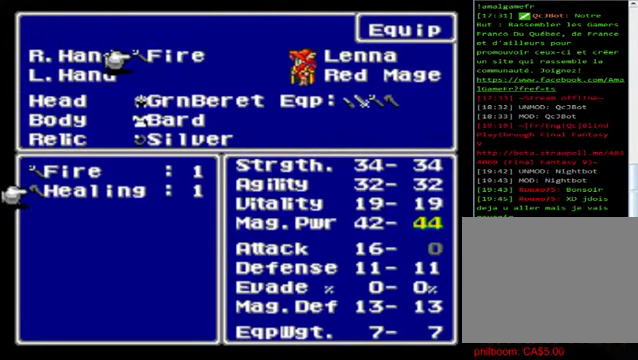
{"buttons": [], "left_stick": "center", "events": [[200, "left_stick", "center"], [280, "A", "down"], [400, "A", "up"]]}
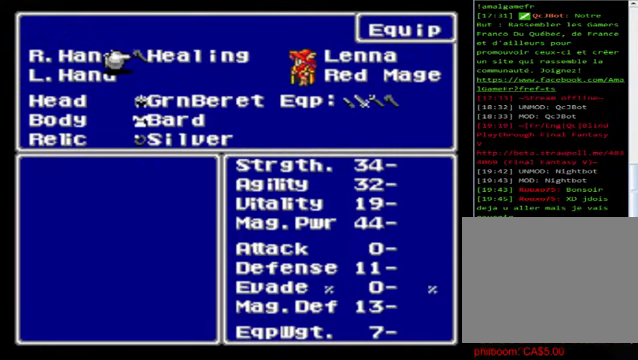
{"buttons": [], "left_stick": "center", "events": [[160, "B", "down"], [240, "B", "up"], [360, "B", "down"], [480, "B", "up"]]}
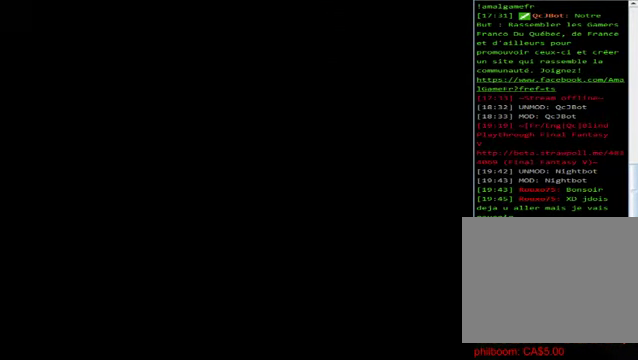
{"buttons": ["B"], "left_stick": "center", "events": [[40, "B", "down"], [160, "B", "up"], [480, "B", "down"]]}
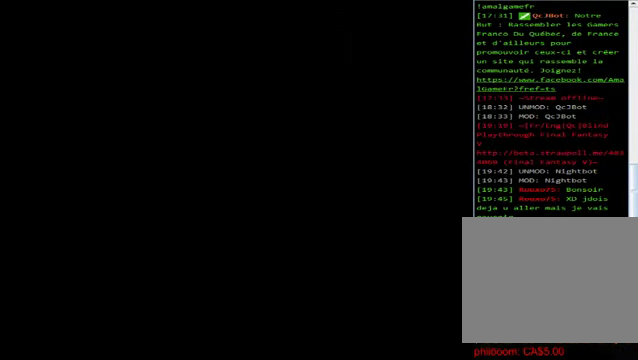
{"buttons": [], "left_stick": "center", "events": [[80, "B", "up"]]}
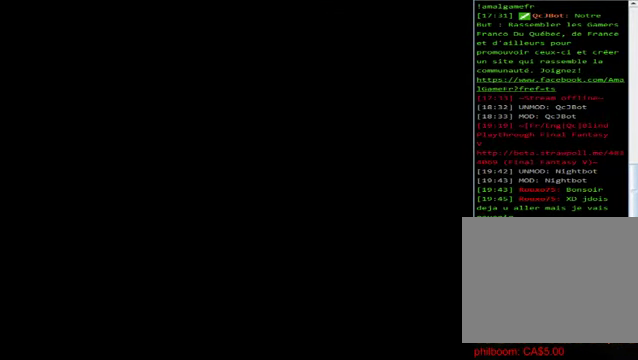
{"buttons": [], "left_stick": "left", "events": [[480, "left_stick", "left"]]}
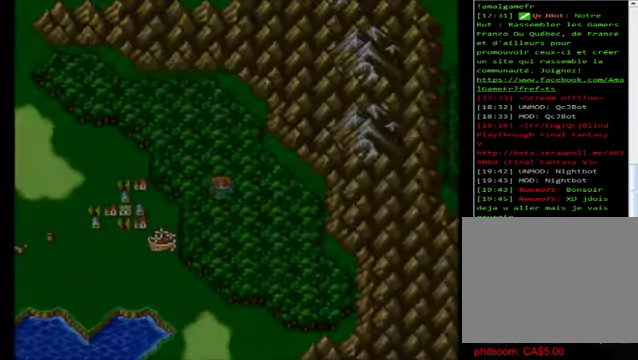
{"buttons": [], "left_stick": "down", "events": [[480, "left_stick", "down"]]}
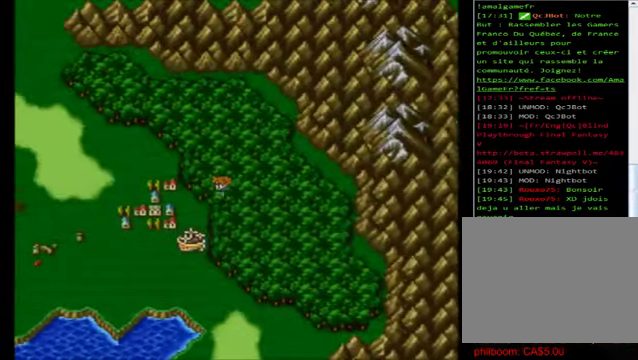
{"buttons": [], "left_stick": "down", "events": [[120, "left_stick", "center"], [400, "left_stick", "down"]]}
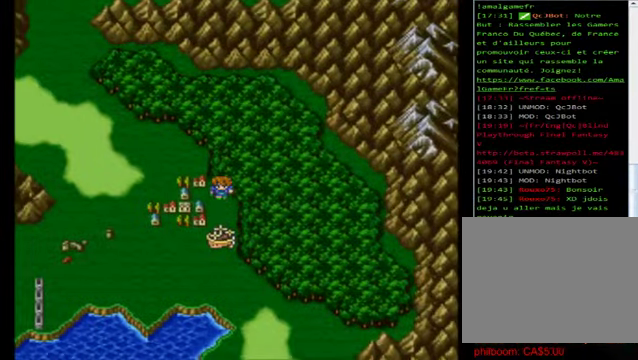
{"buttons": [], "left_stick": "center", "events": [[200, "left_stick", "center"]]}
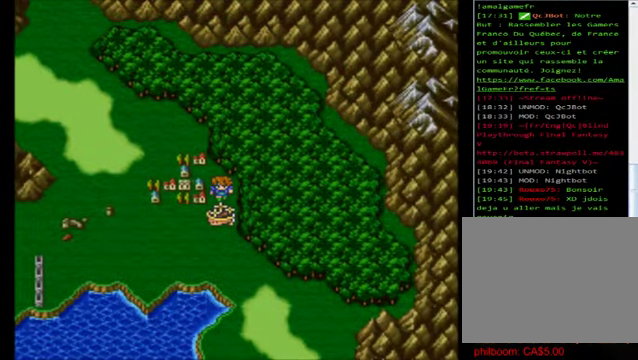
{"buttons": [], "left_stick": "center", "events": [[320, "left_stick", "left"], [440, "left_stick", "center"]]}
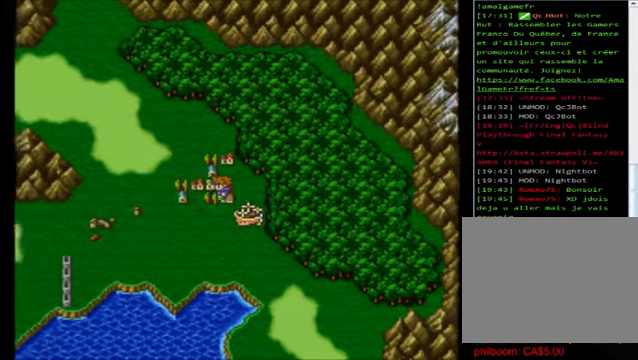
{"buttons": [], "left_stick": "center", "events": []}
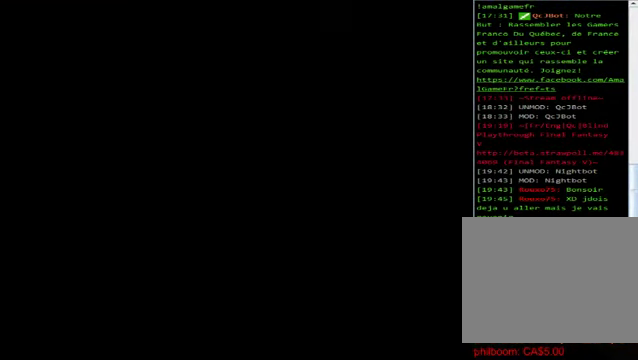
{"buttons": ["B"], "left_stick": "up", "events": [[360, "left_stick", "up"], [400, "B", "down"]]}
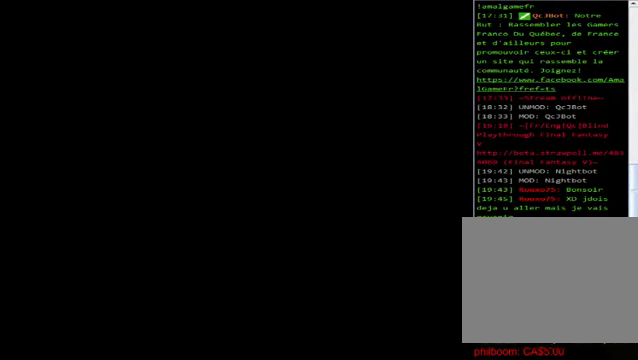
{"buttons": ["B"], "left_stick": "up", "events": []}
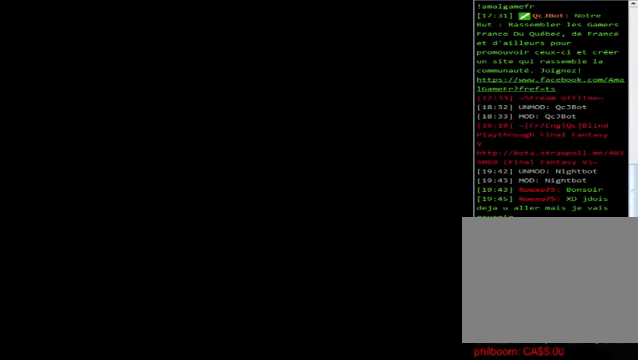
{"buttons": ["B"], "left_stick": "up", "events": []}
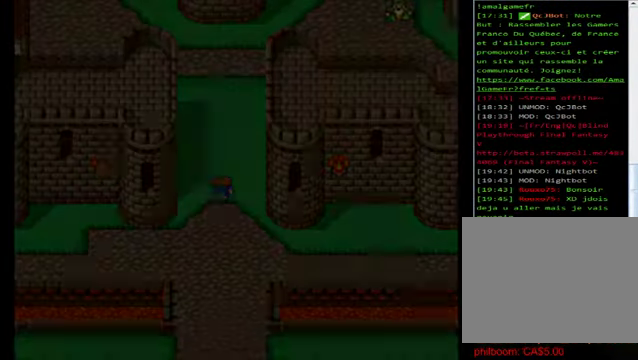
{"buttons": ["B"], "left_stick": "up", "events": []}
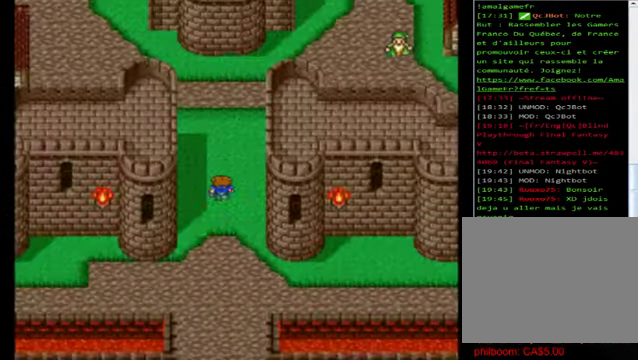
{"buttons": ["B"], "left_stick": "up", "events": []}
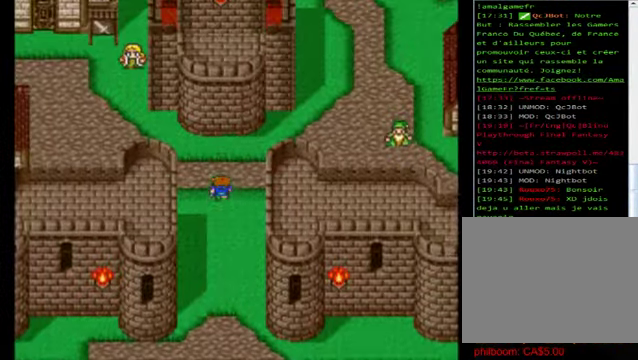
{"buttons": ["B"], "left_stick": "right", "events": [[160, "left_stick", "up-right"], [320, "left_stick", "right"]]}
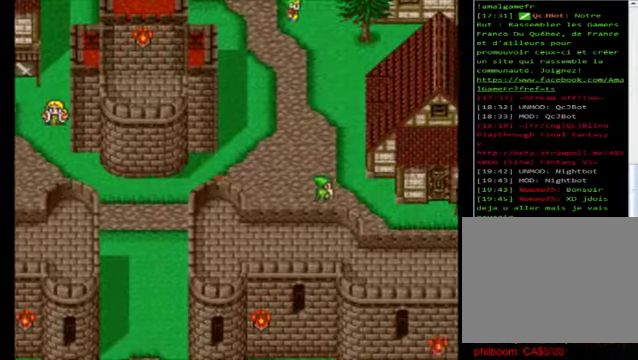
{"buttons": ["B"], "left_stick": "up", "events": [[120, "left_stick", "up"]]}
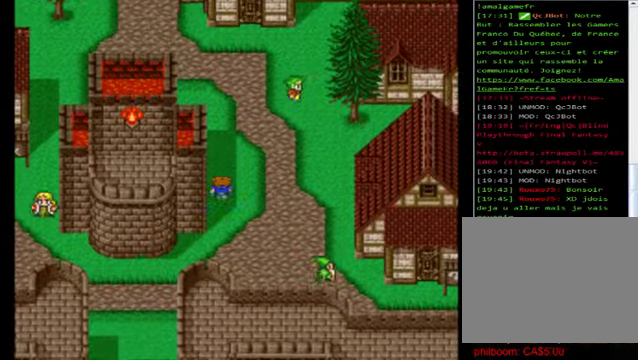
{"buttons": ["B"], "left_stick": "up", "events": []}
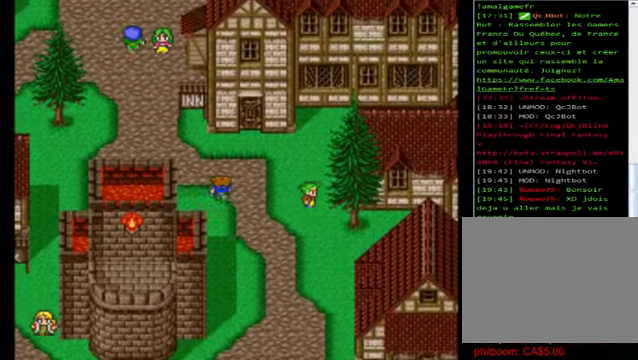
{"buttons": ["B"], "left_stick": "up", "events": [[80, "left_stick", "up-right"], [280, "left_stick", "up"]]}
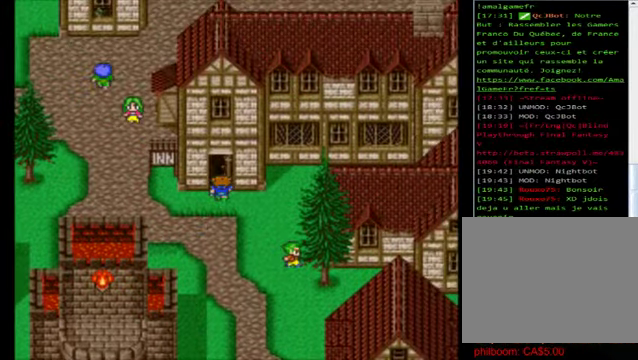
{"buttons": ["B"], "left_stick": "center", "events": [[400, "left_stick", "center"]]}
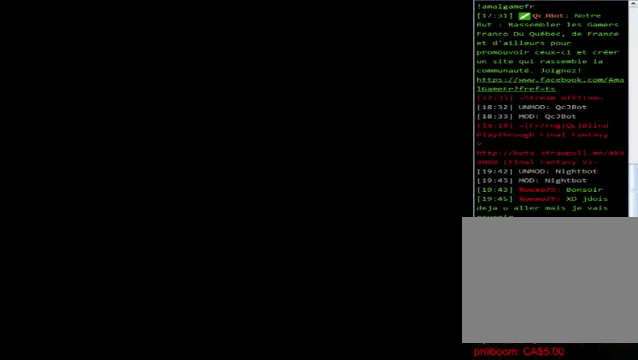
{"buttons": ["B"], "left_stick": "center", "events": []}